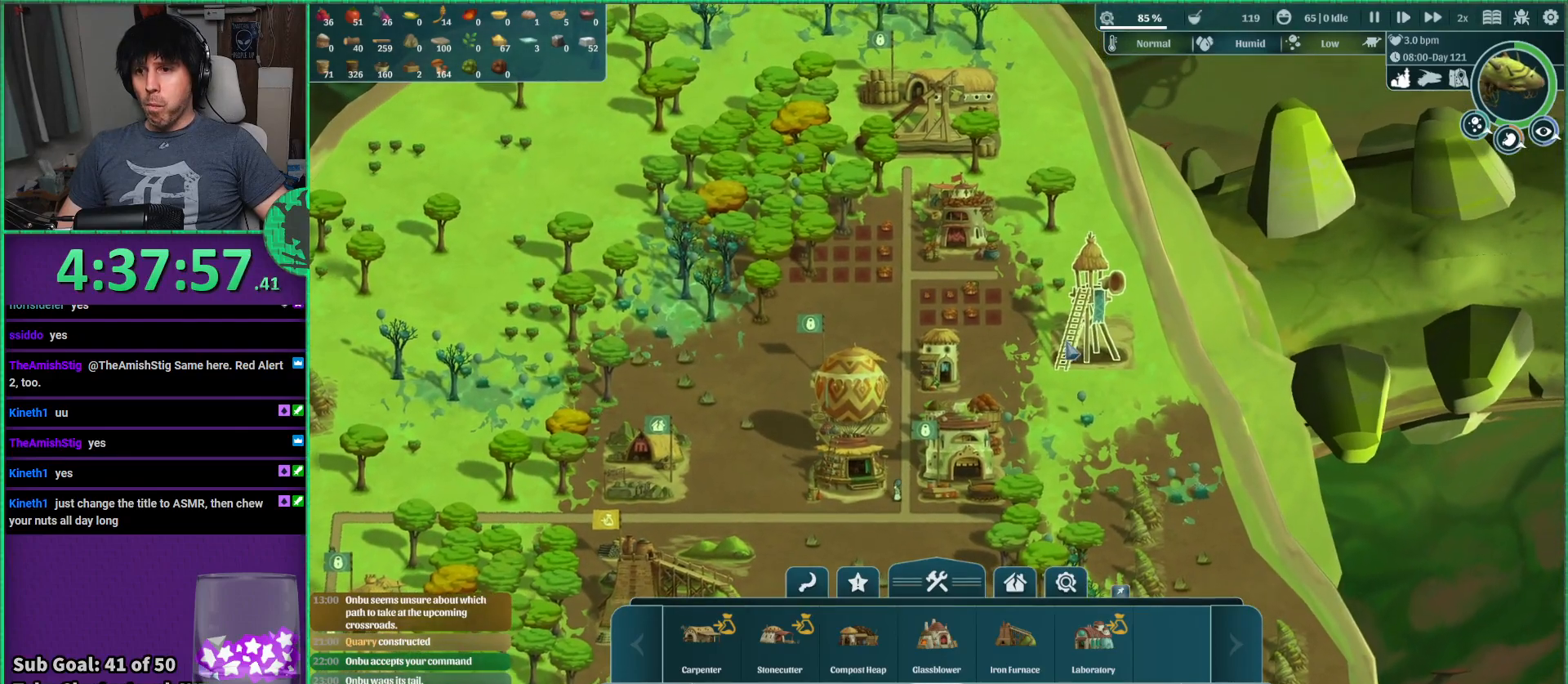
Gameplay with keyboard; each line is a JSON object with the keys held at the frame after it. "events" lists presses ("down") and releases ("up") of "a", "d", "e", "s", "shift", "space" and "w" between this image and that frame as [ms after this image, input, new state], when the widget could be followed in between. No other keys are recorded. Mouse input is not recorded.
{"keys": [], "events": []}
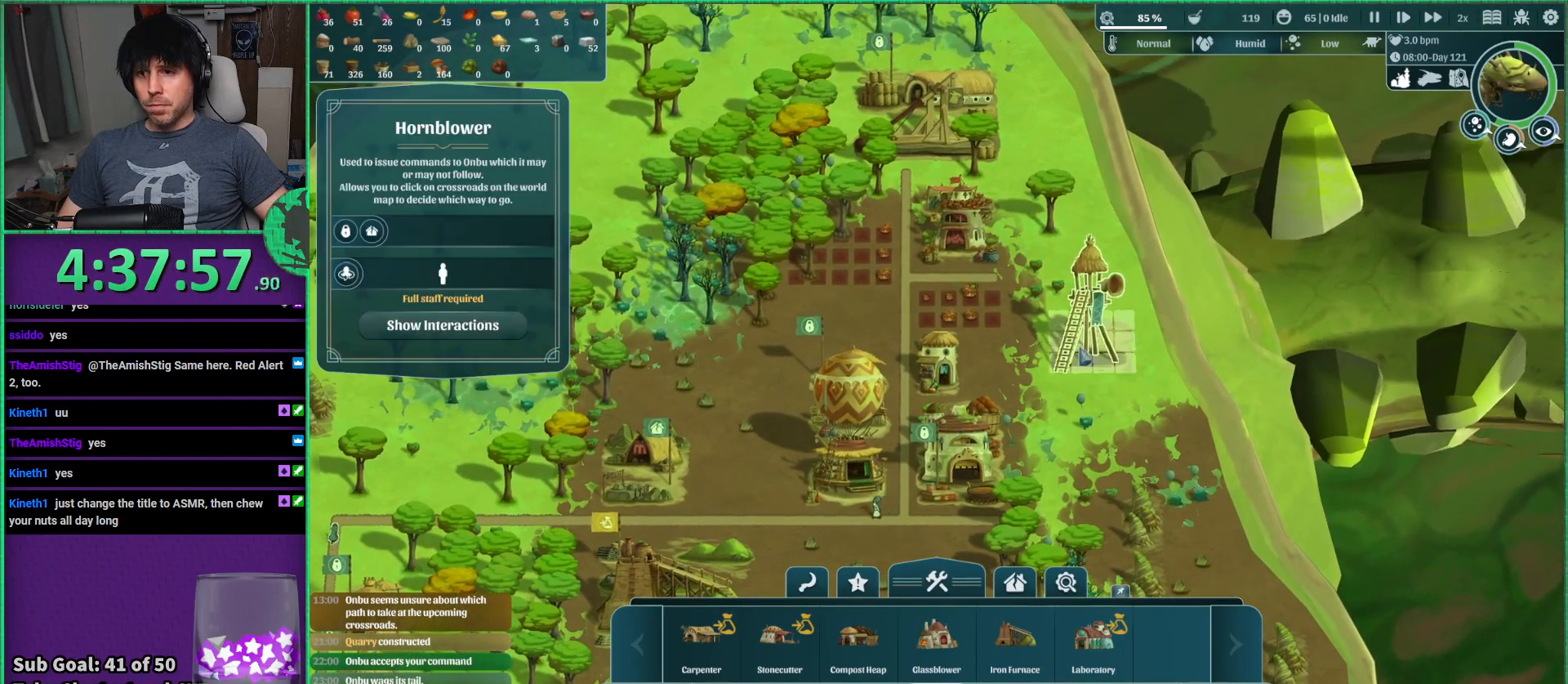
{"keys": [], "events": []}
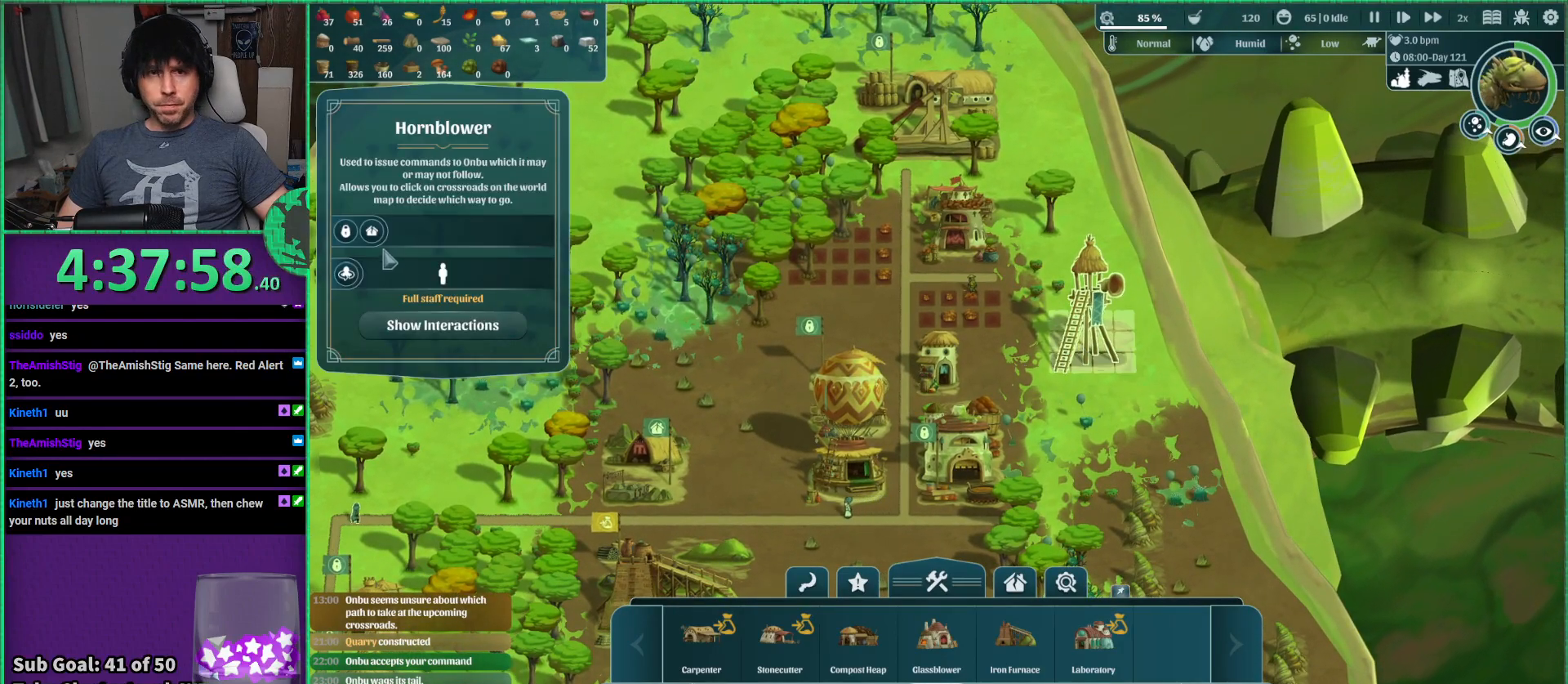
{"keys": [], "events": []}
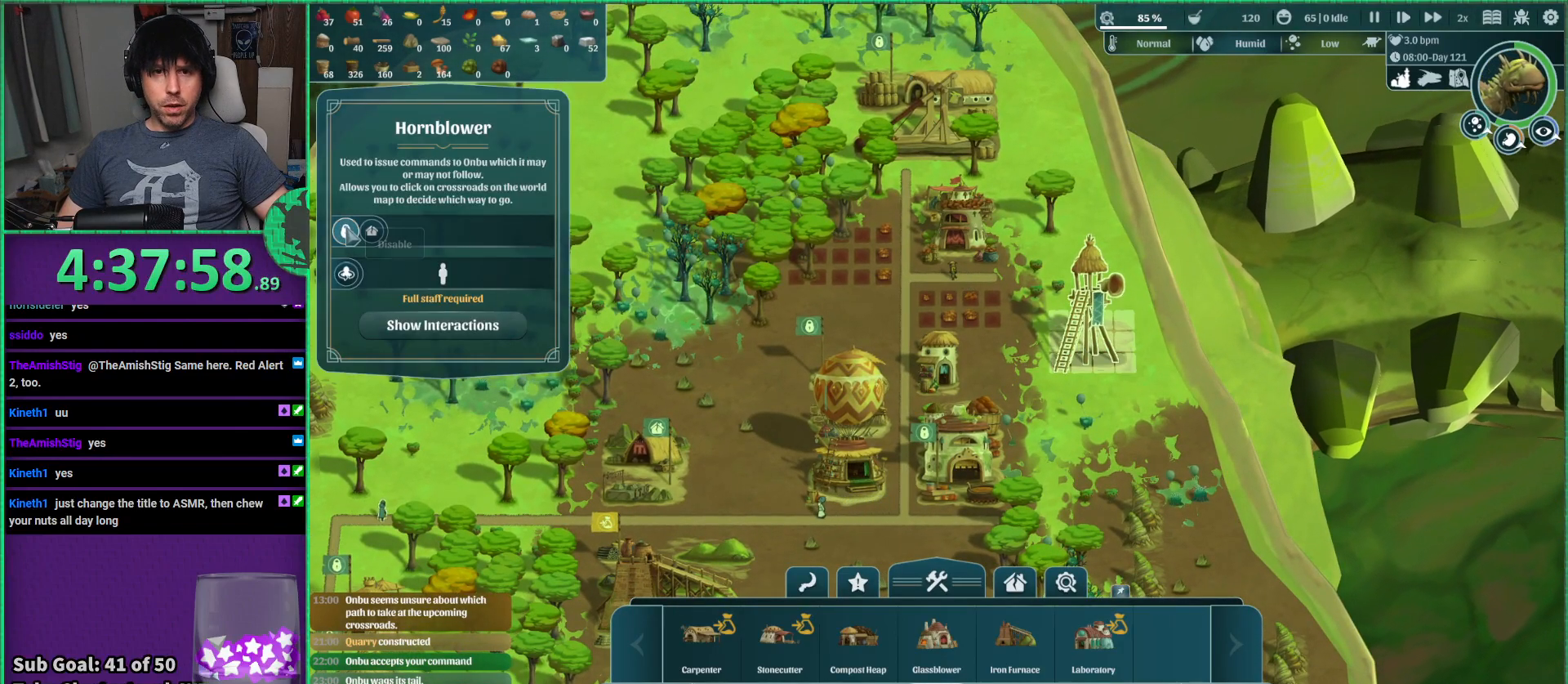
{"keys": [], "events": [[284, "w", "down"], [500, "w", "up"]]}
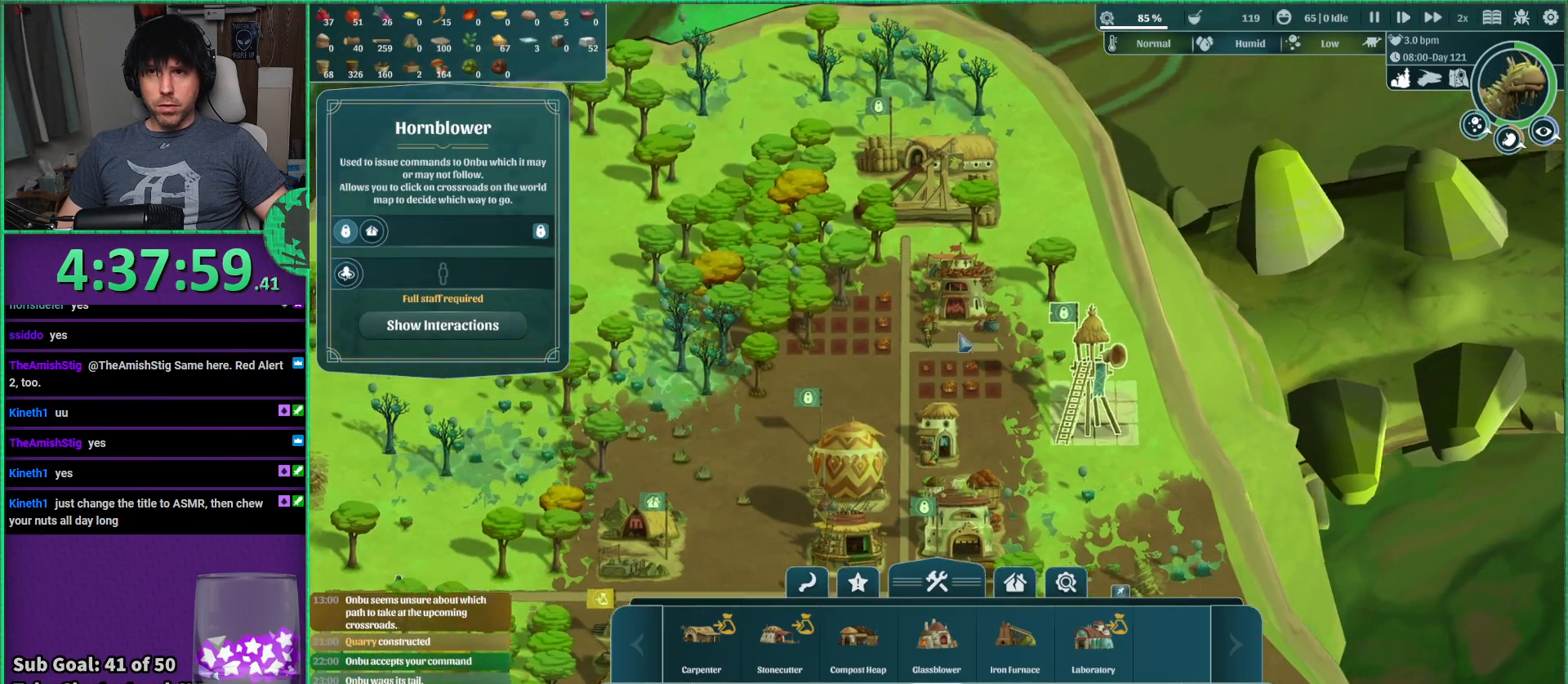
{"keys": [], "events": []}
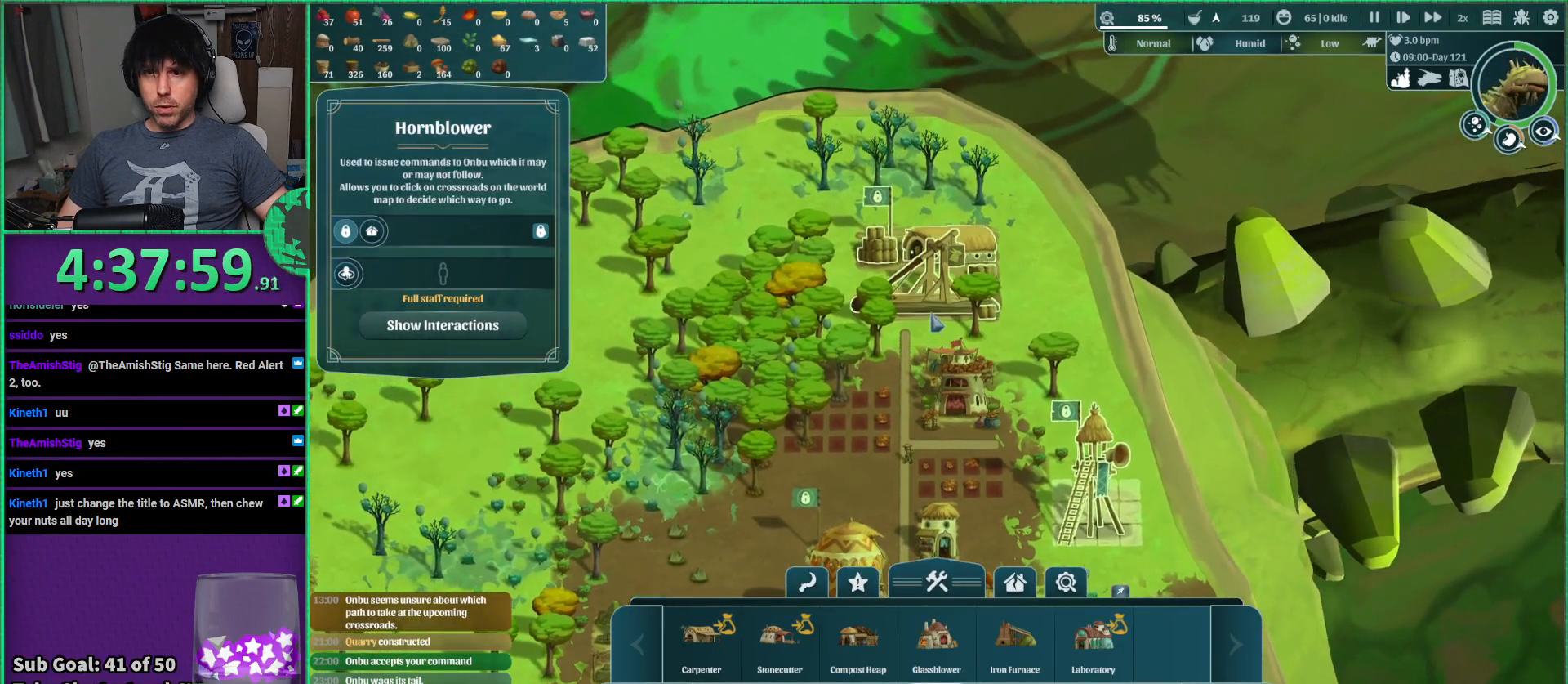
{"keys": ["a", "s"], "events": [[134, "s", "down"], [384, "a", "down"]]}
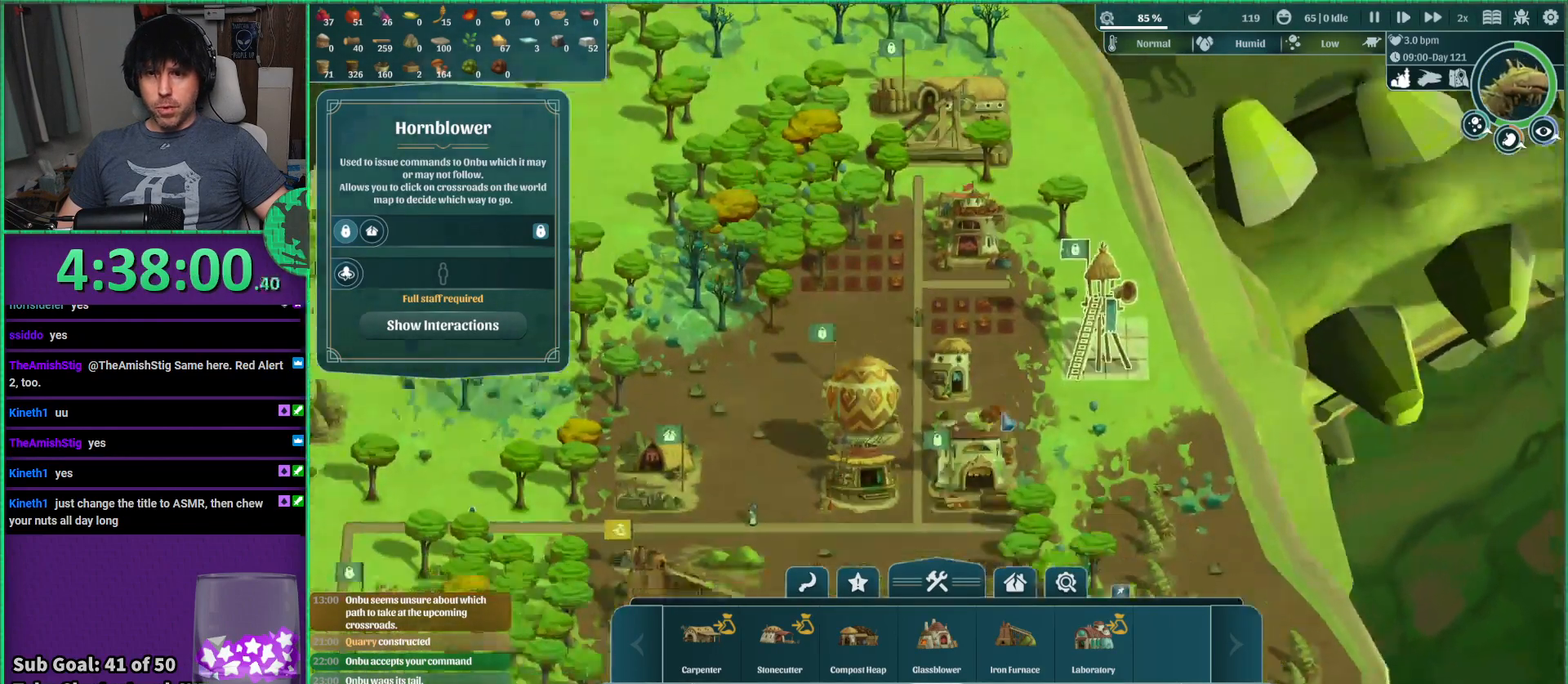
{"keys": ["a"], "events": [[84, "a", "up"], [84, "s", "up"], [417, "a", "down"]]}
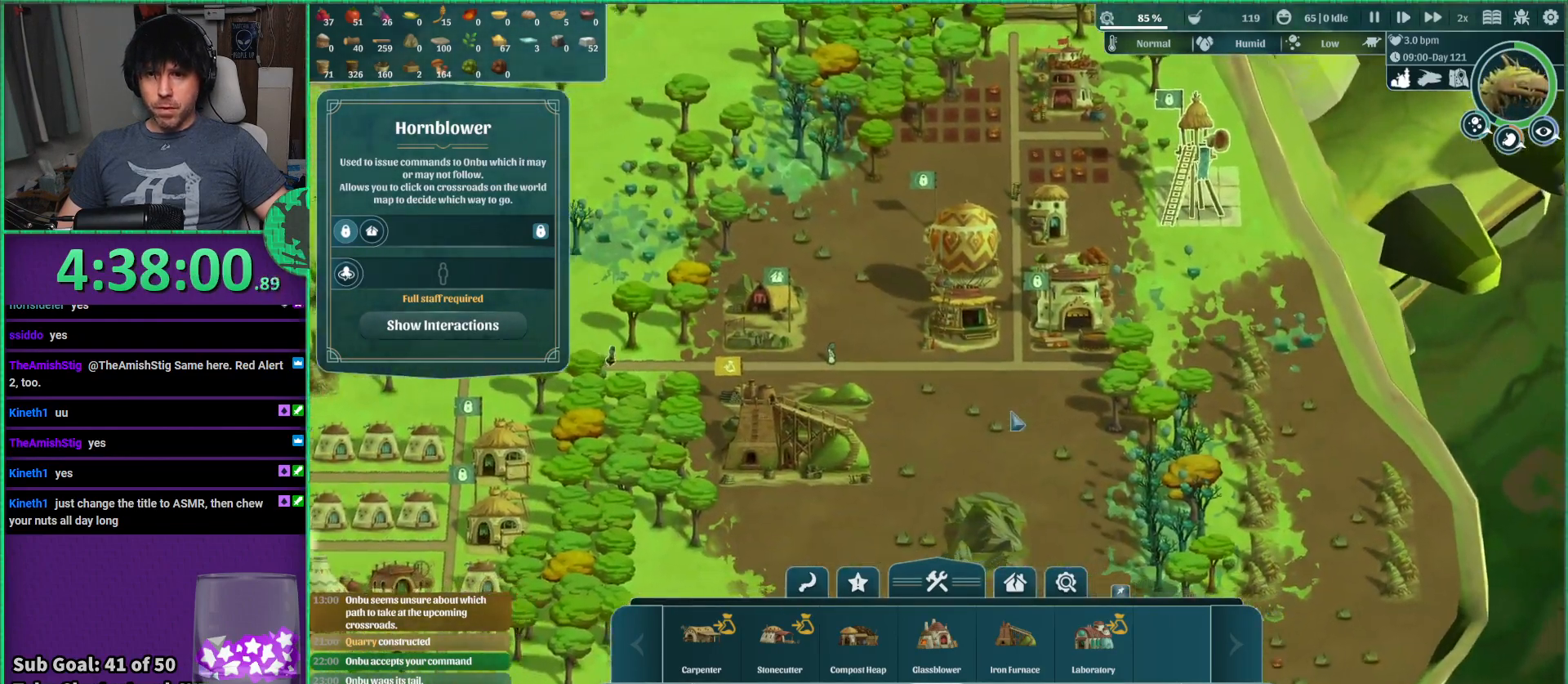
{"keys": ["a", "s"], "events": [[267, "s", "down"]]}
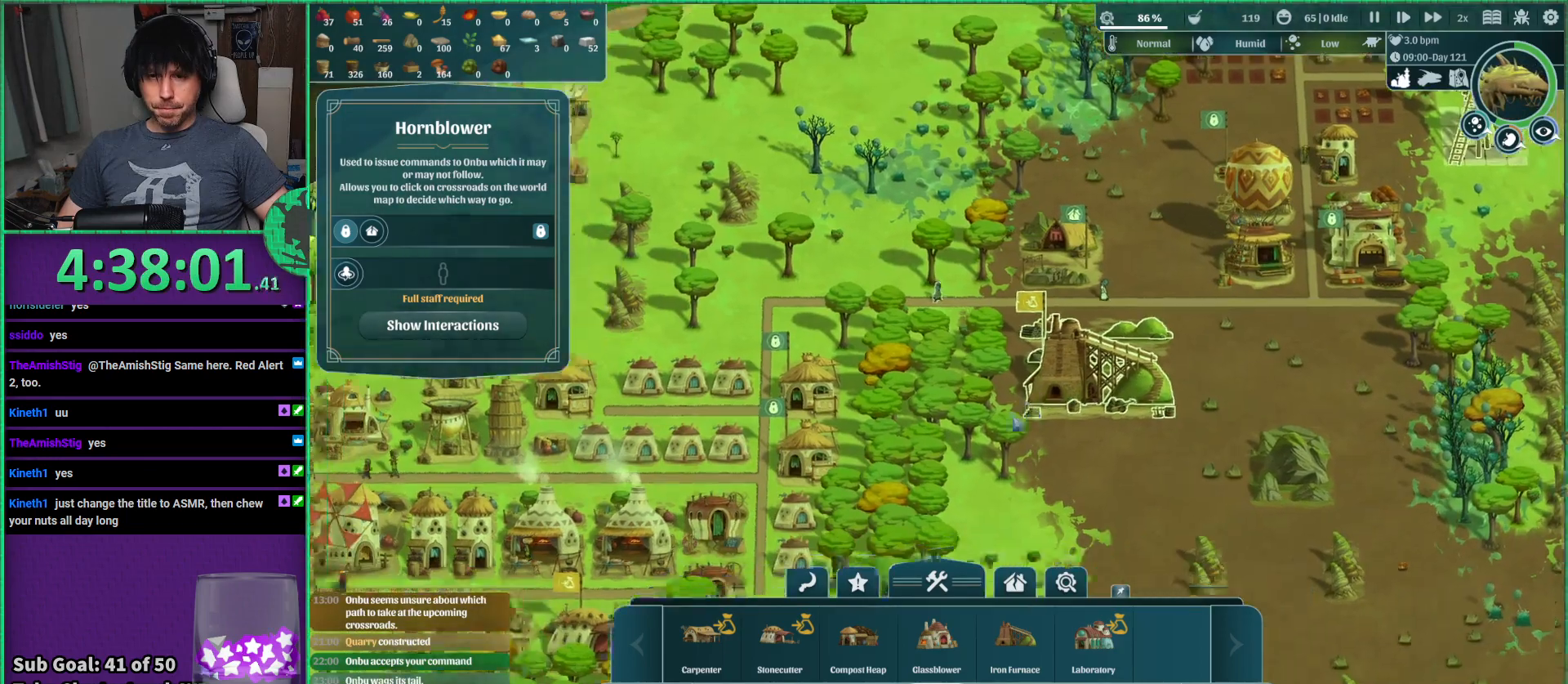
{"keys": [], "events": [[167, "s", "up"], [217, "a", "up"]]}
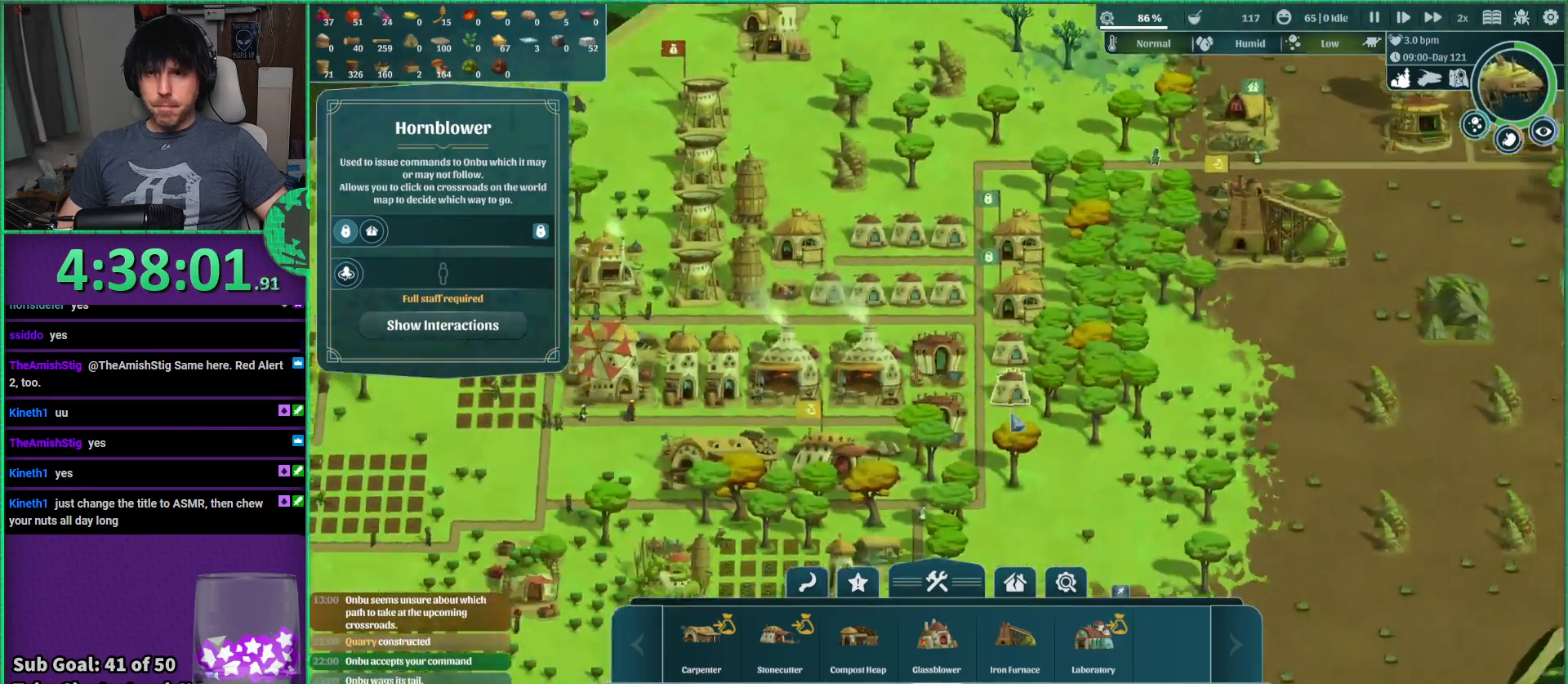
{"keys": ["a", "s"], "events": [[84, "s", "down"], [184, "a", "down"]]}
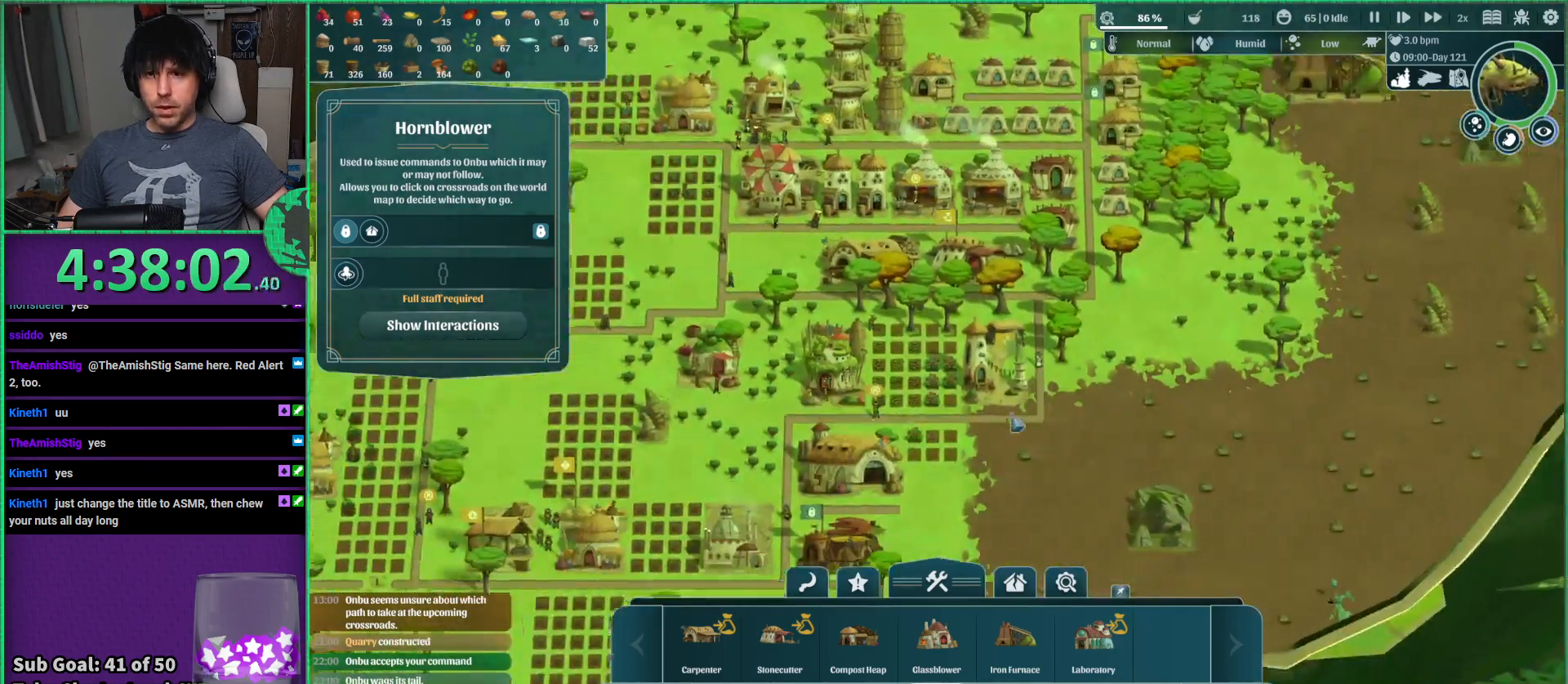
{"keys": [], "events": [[50, "a", "up"], [67, "s", "up"]]}
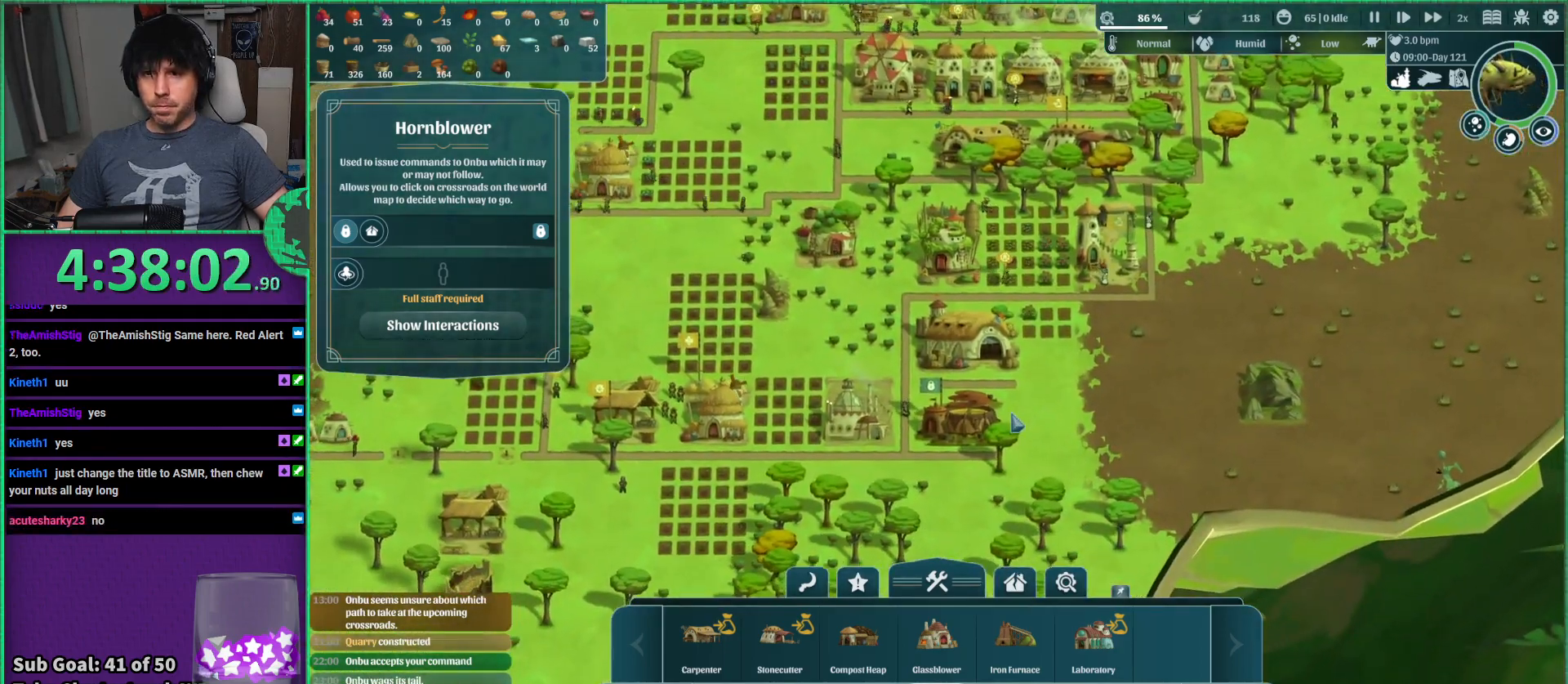
{"keys": [], "events": []}
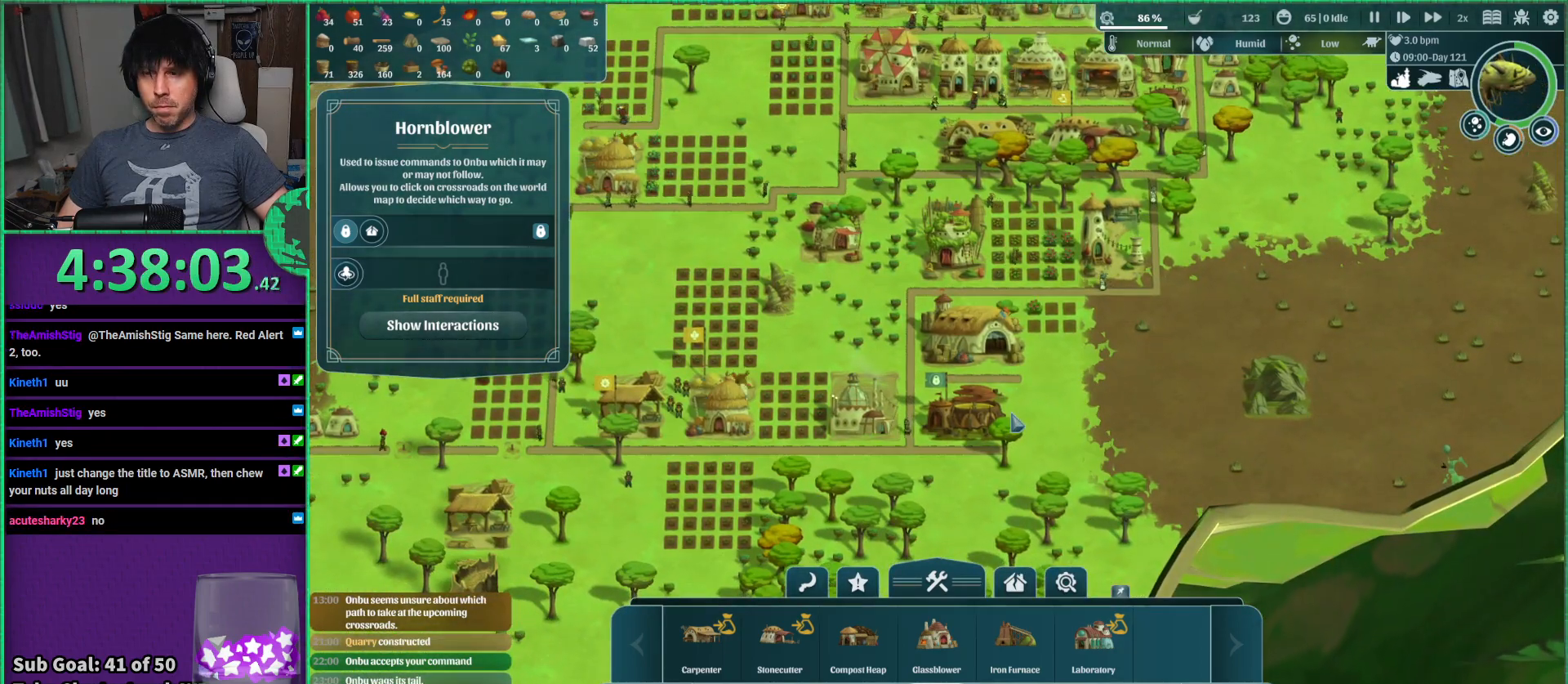
{"keys": ["w"], "events": [[34, "d", "down"], [100, "w", "down"], [450, "d", "up"]]}
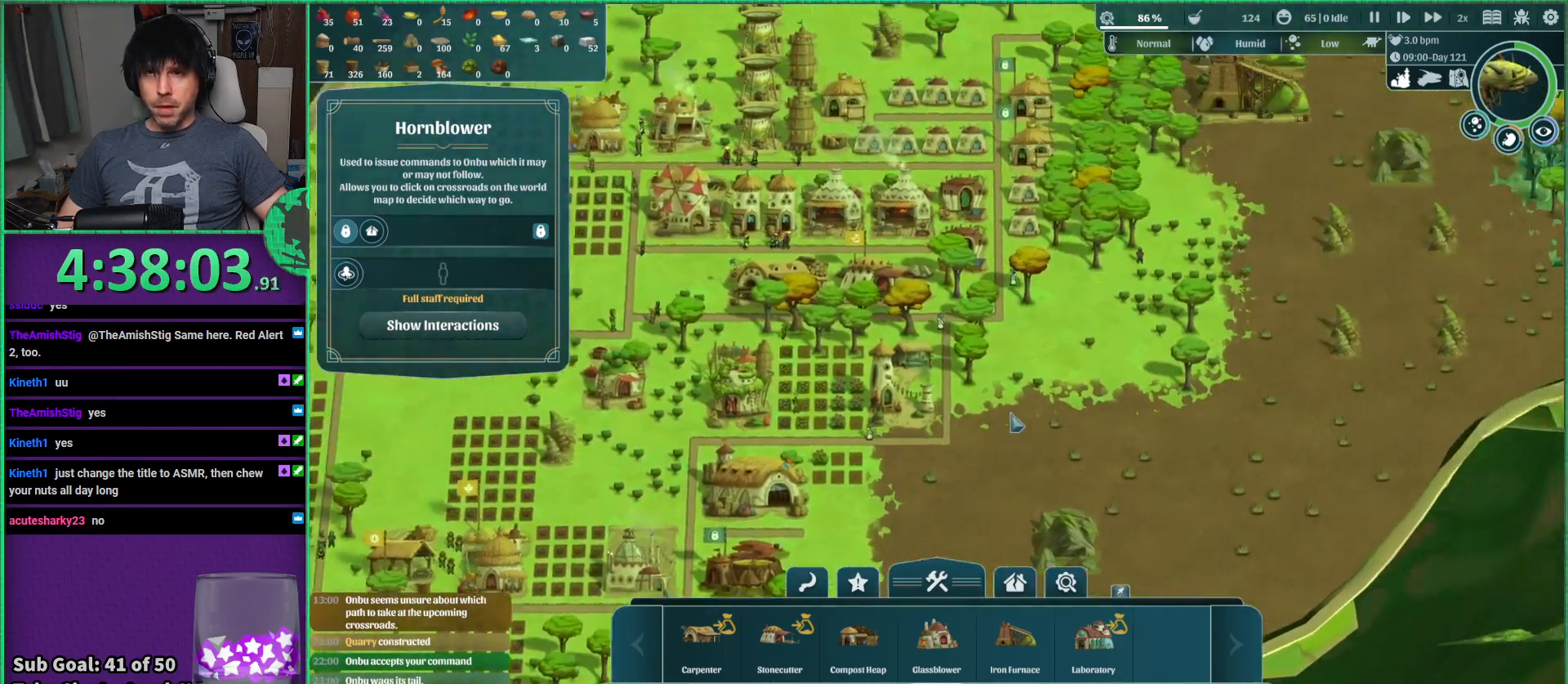
{"keys": [], "events": [[50, "w", "up"]]}
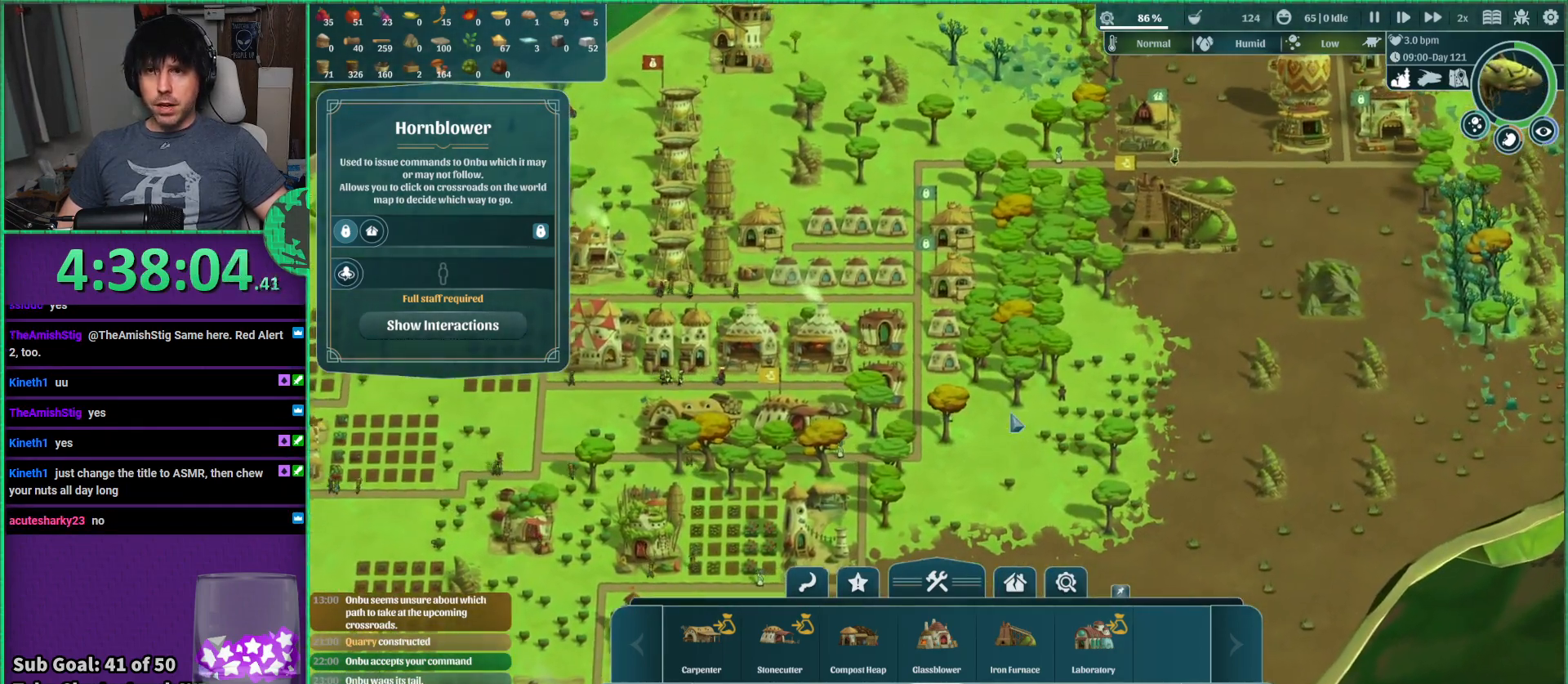
{"keys": [], "events": [[334, "w", "down"], [500, "w", "up"]]}
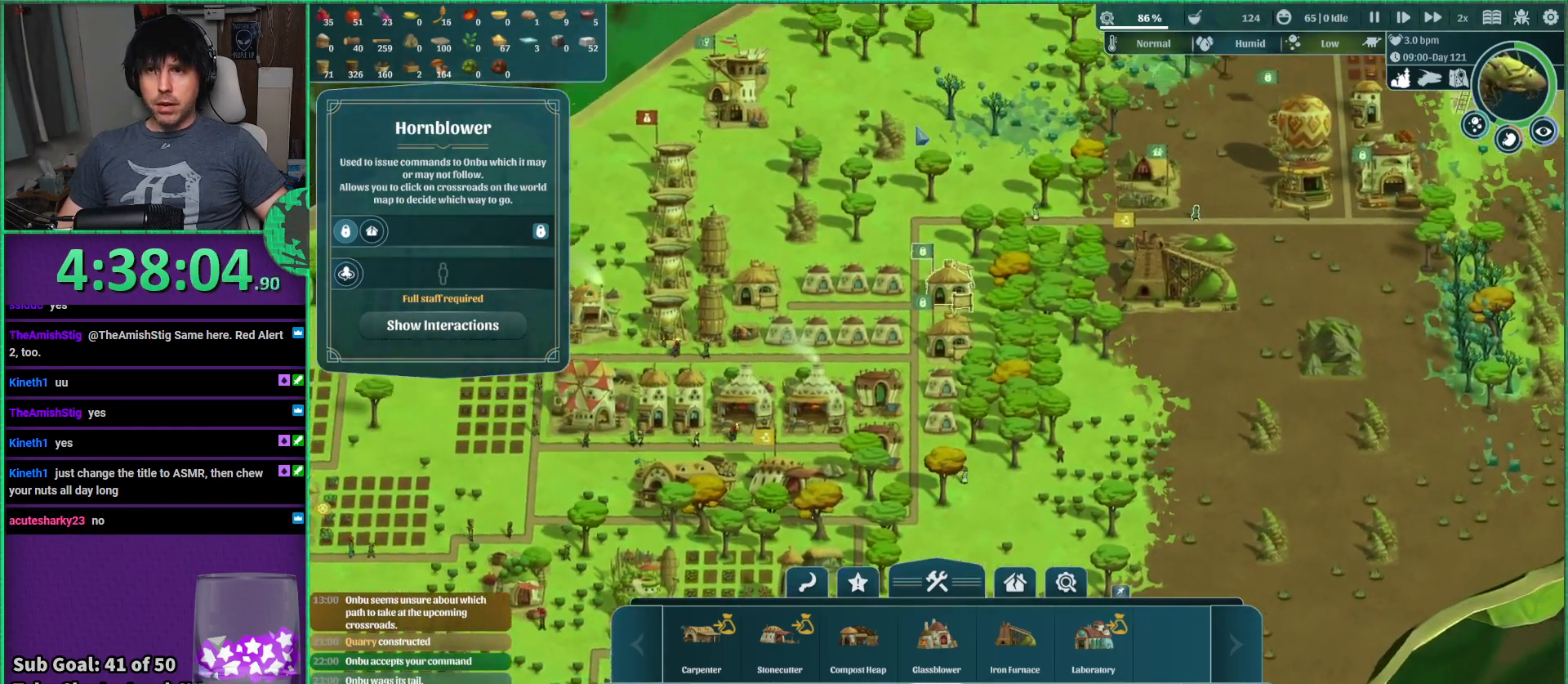
{"keys": [], "events": []}
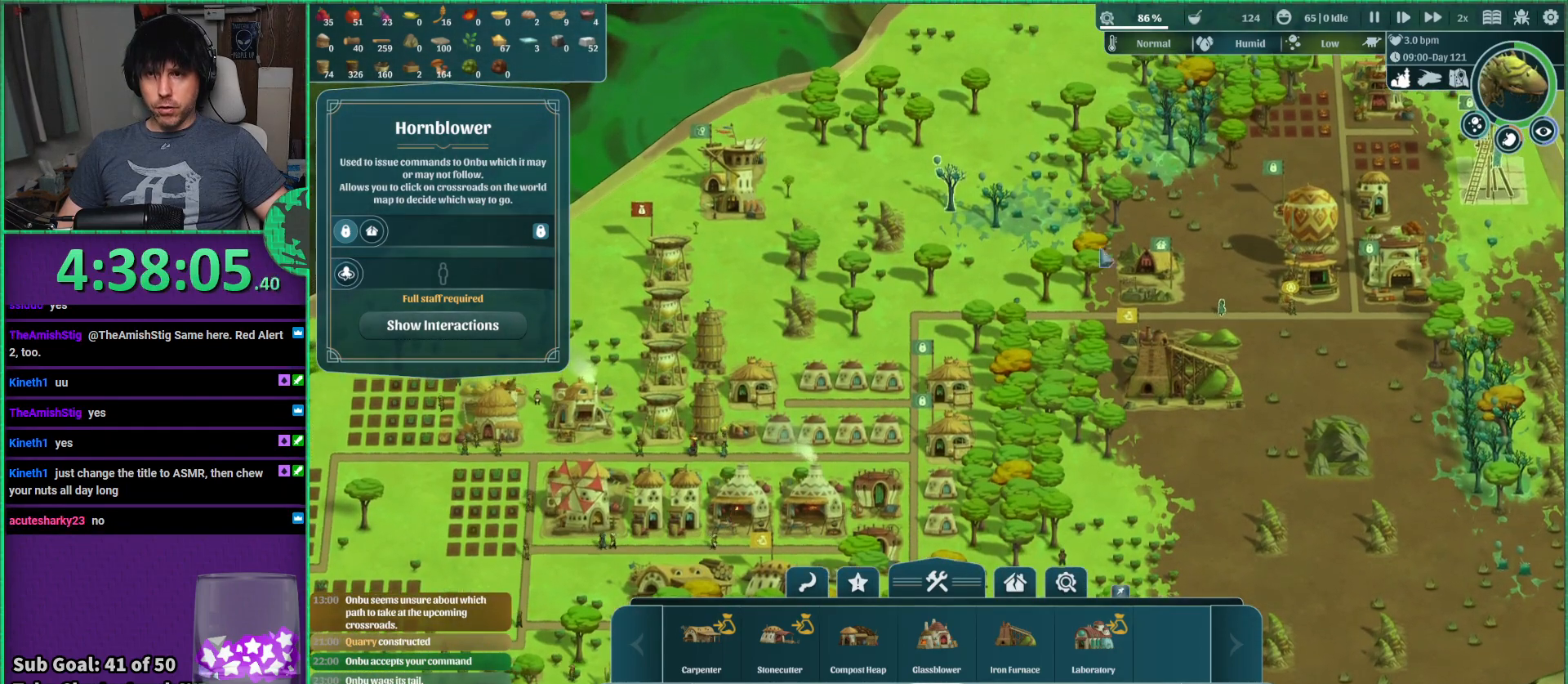
{"keys": ["d", "w"], "events": [[434, "d", "down"], [467, "w", "down"]]}
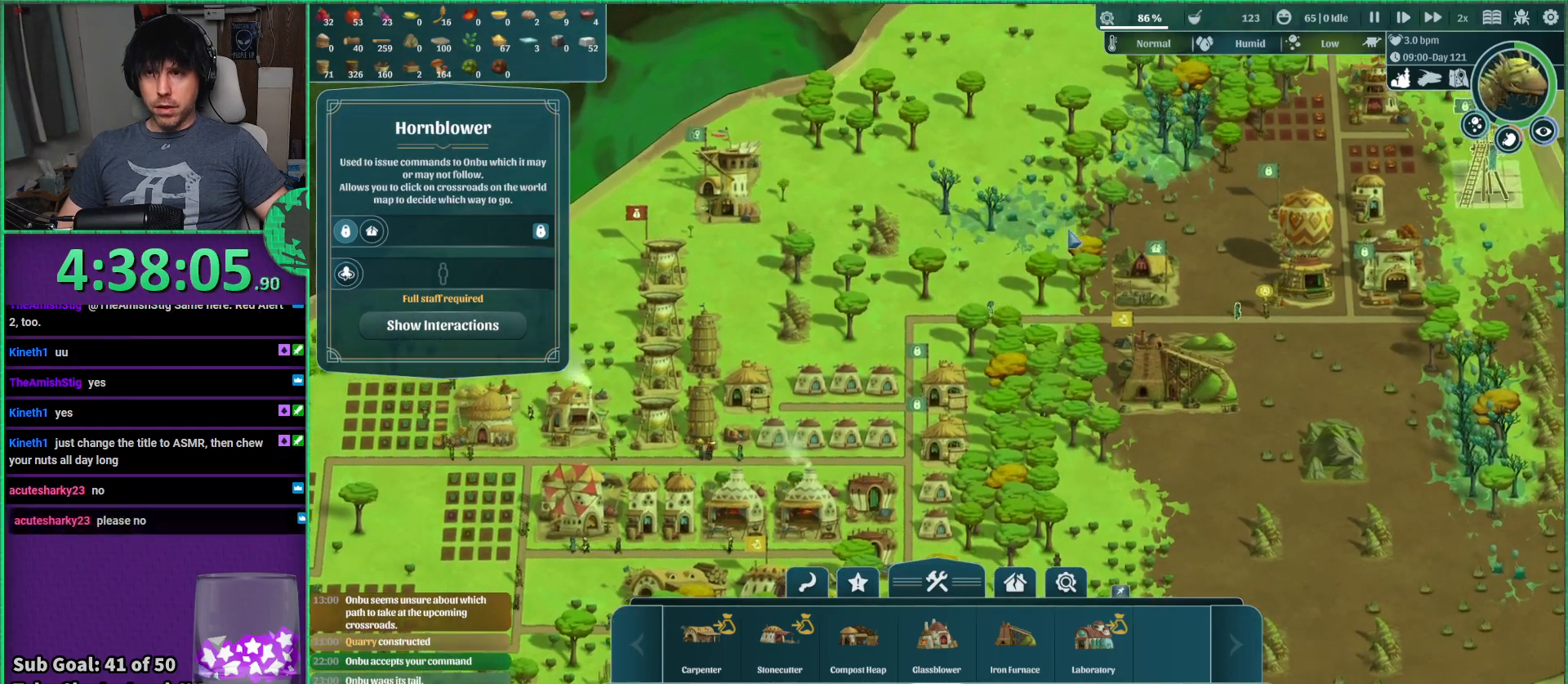
{"keys": [], "events": [[84, "d", "up"], [134, "w", "up"]]}